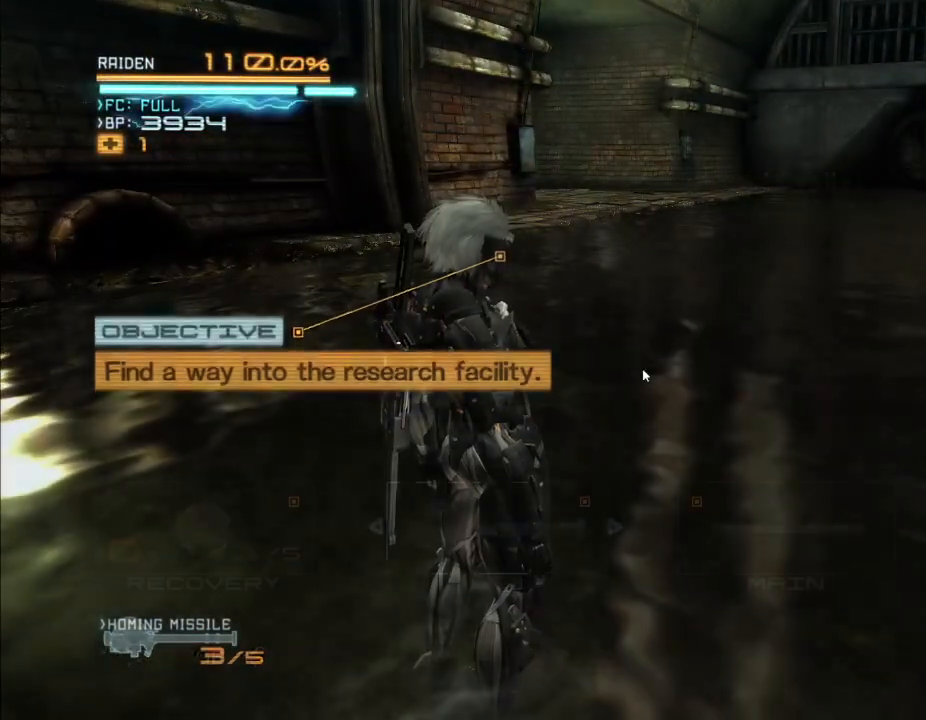
Gameplay with a controller (Xbox layout); each line is a JSON object with the inputs held at the frame after it. "events" lists button and stick changes between this image and that frame as [ms after this image, input, new state], when the widget could be followed in between. Not read: B DPAD_DOWN DPAD_RIGHT HOME L3 R3.
{"buttons": [], "left_stick": "center", "right_stick": "center", "events": []}
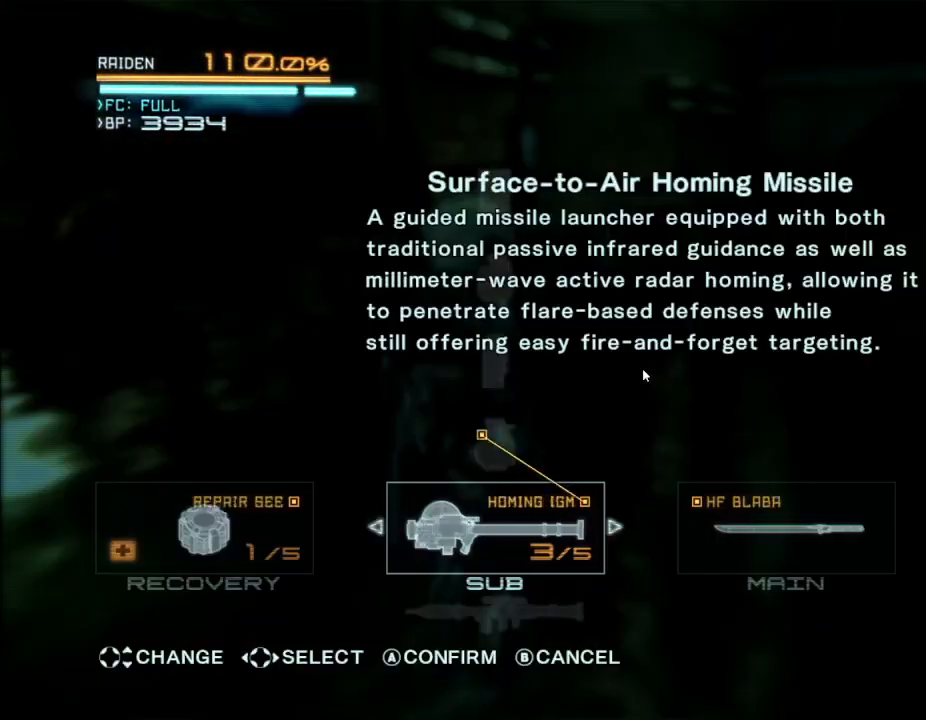
{"buttons": [], "left_stick": "center", "right_stick": "center", "events": []}
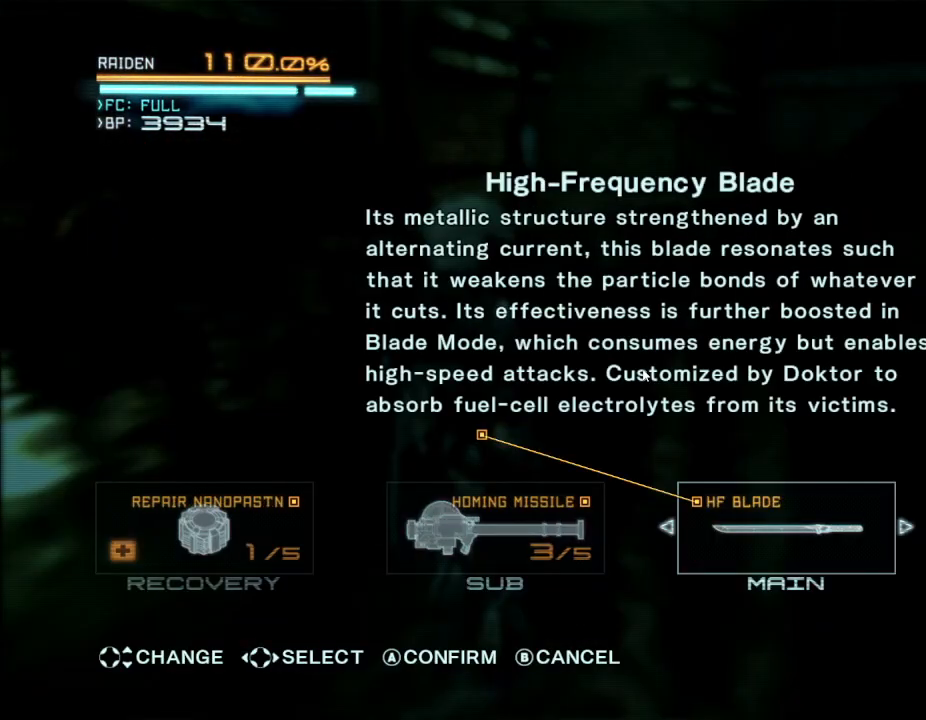
{"buttons": [], "left_stick": "center", "right_stick": "center", "events": []}
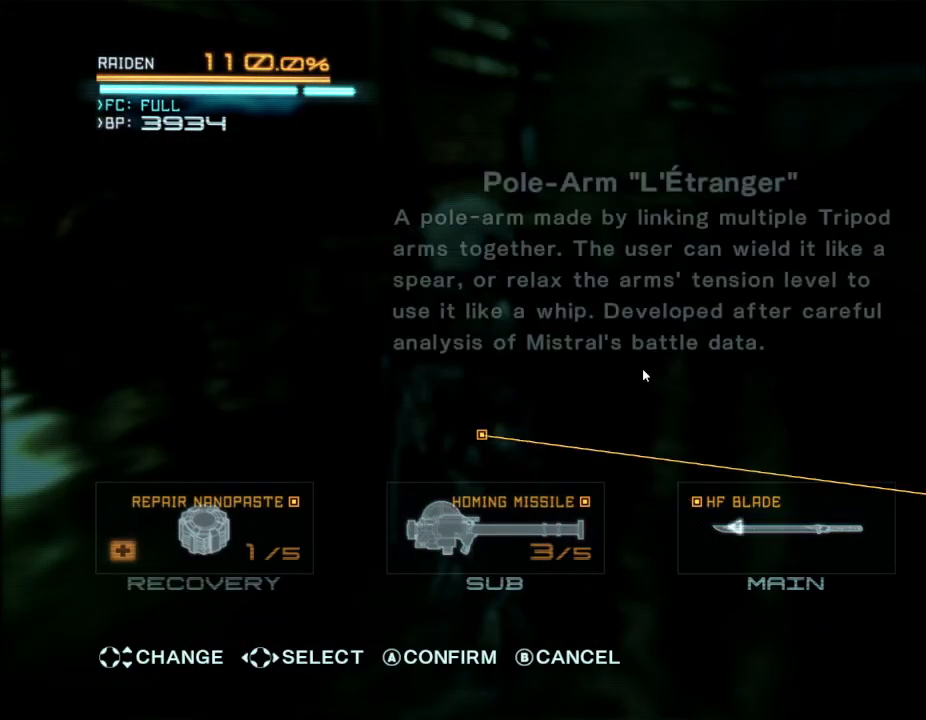
{"buttons": [], "left_stick": "center", "right_stick": "center", "events": []}
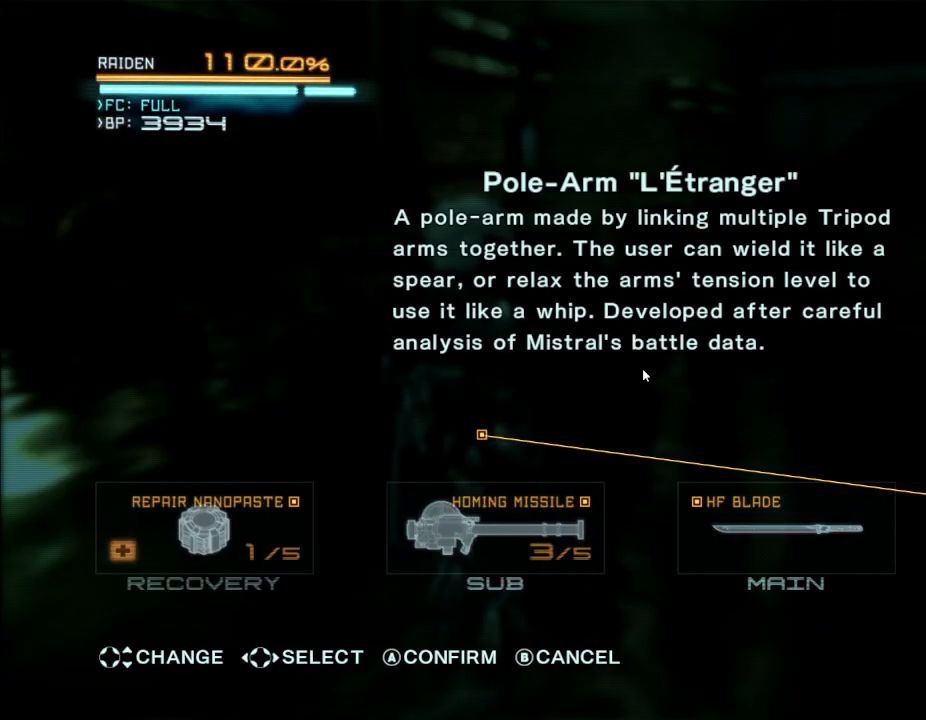
{"buttons": [], "left_stick": "center", "right_stick": "center", "events": [[233, "DPAD_UP", "down"], [367, "DPAD_UP", "up"]]}
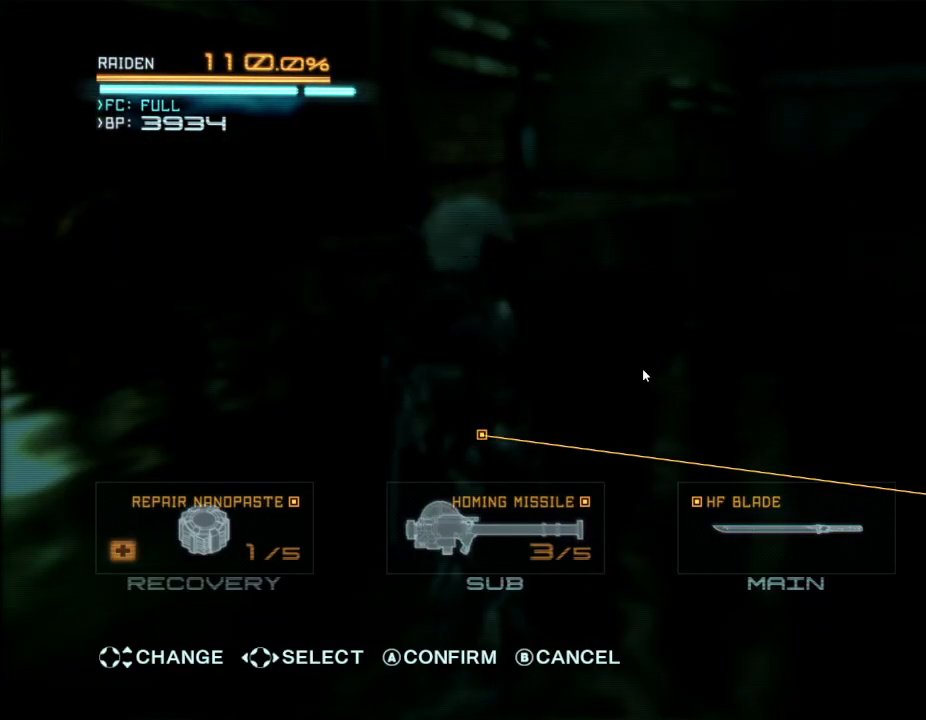
{"buttons": [], "left_stick": "center", "right_stick": "center", "events": []}
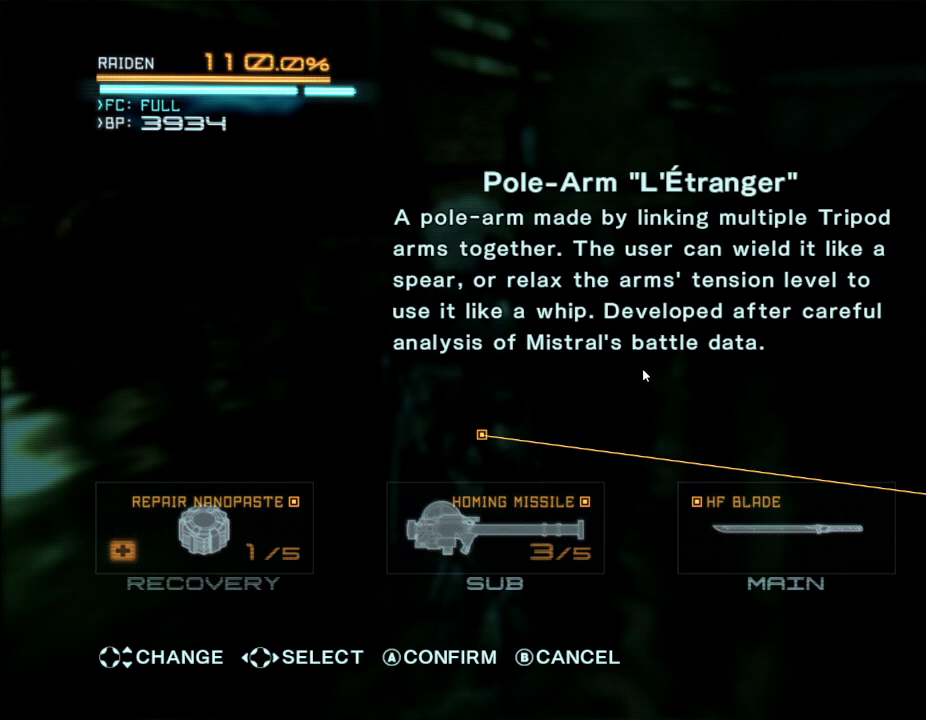
{"buttons": [], "left_stick": "center", "right_stick": "center", "events": []}
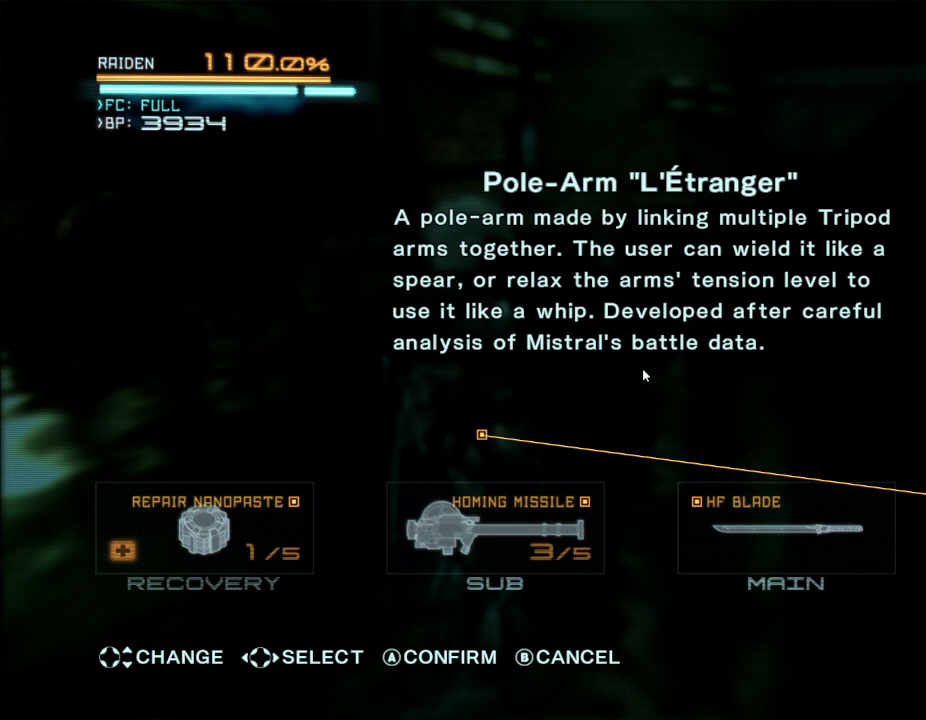
{"buttons": [], "left_stick": "center", "right_stick": "center", "events": []}
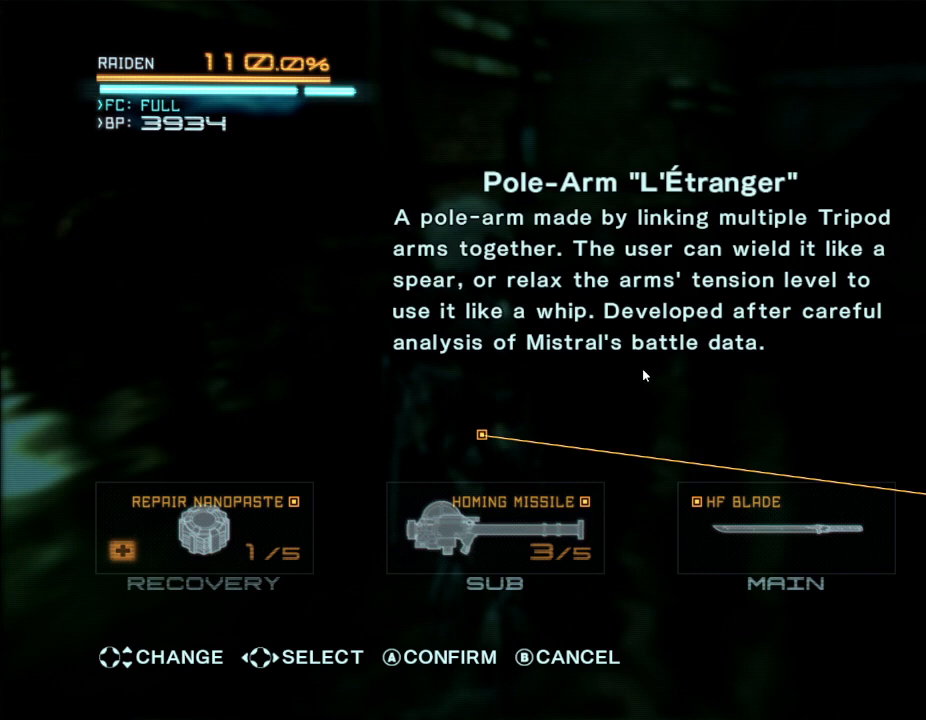
{"buttons": [], "left_stick": "center", "right_stick": "center", "events": []}
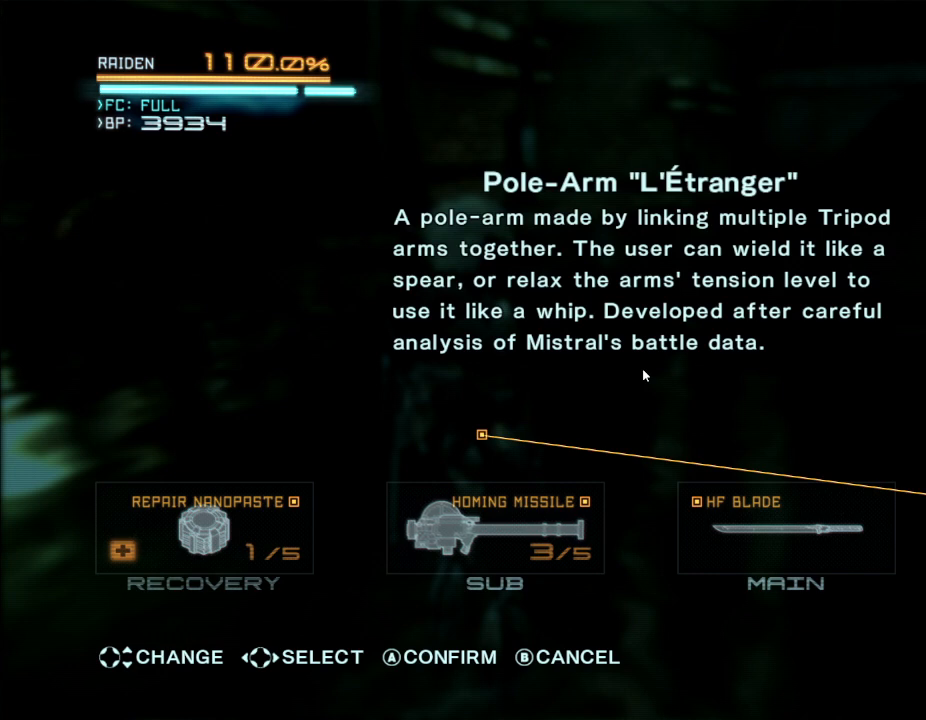
{"buttons": [], "left_stick": "center", "right_stick": "center", "events": []}
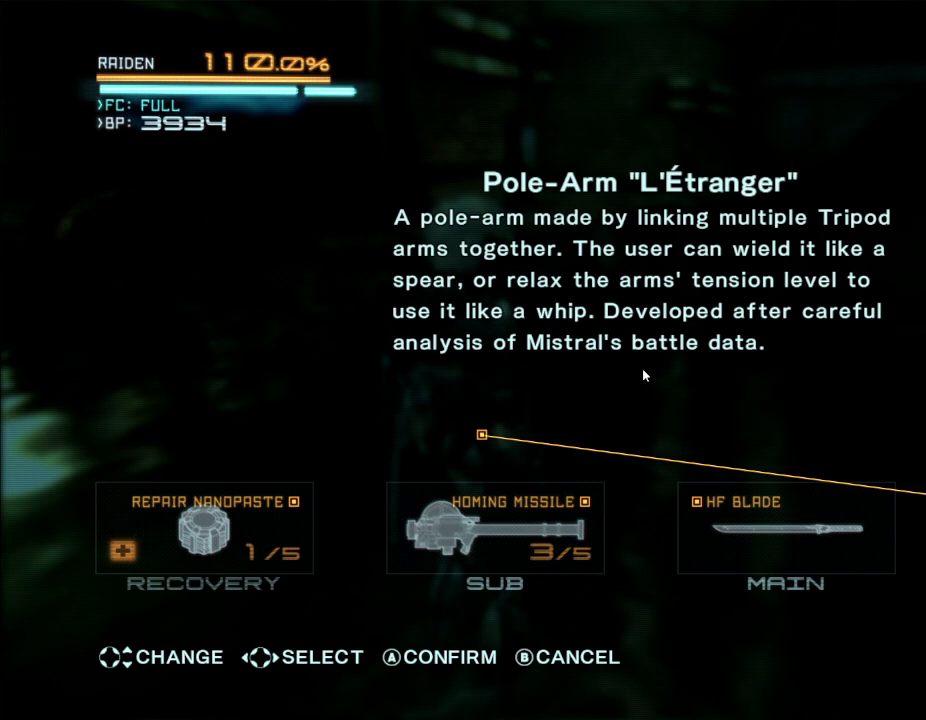
{"buttons": [], "left_stick": "center", "right_stick": "center", "events": []}
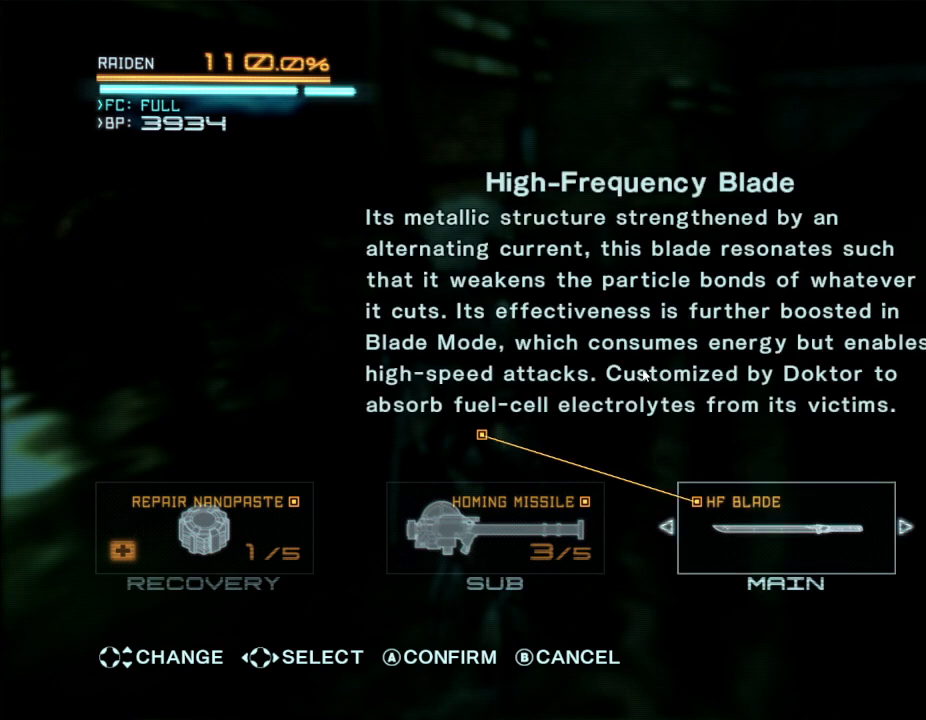
{"buttons": ["DPAD_UP"], "left_stick": "center", "right_stick": "center", "events": [[433, "DPAD_UP", "down"]]}
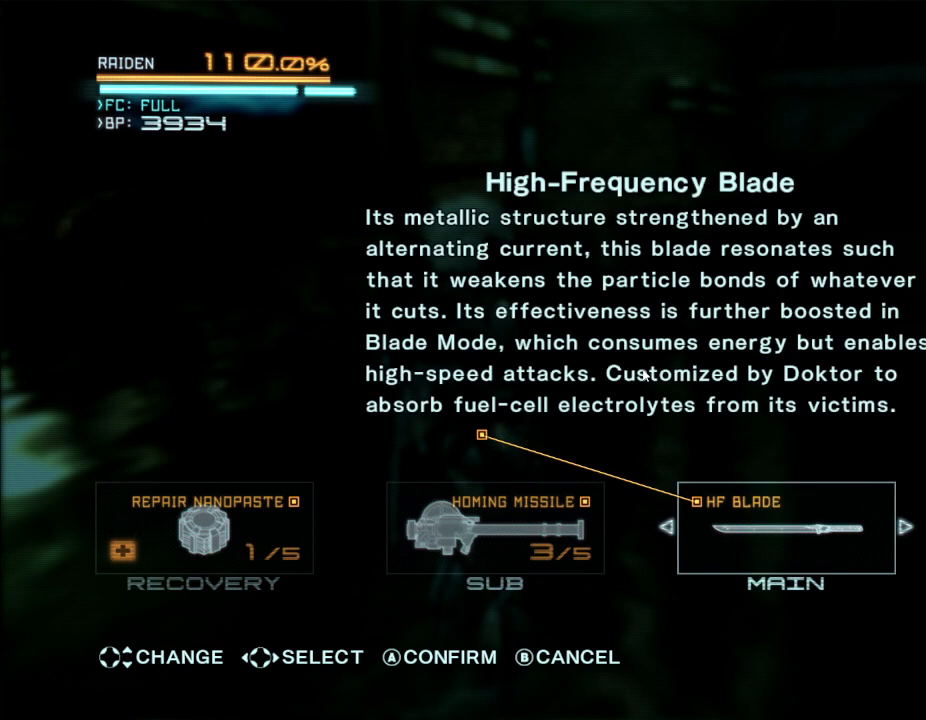
{"buttons": [], "left_stick": "center", "right_stick": "center", "events": [[33, "DPAD_UP", "up"]]}
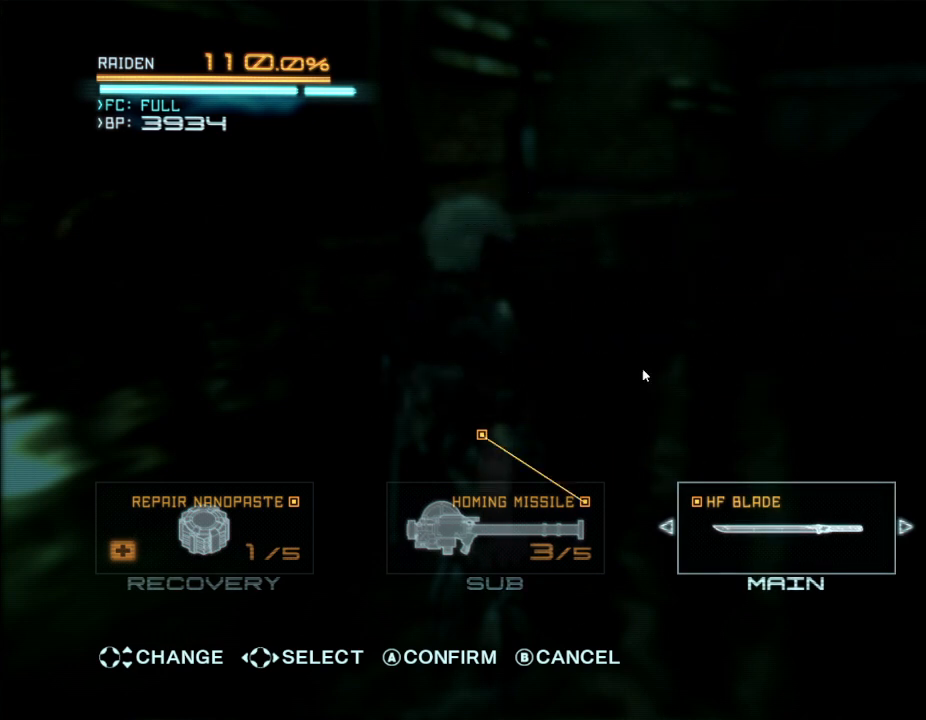
{"buttons": [], "left_stick": "center", "right_stick": "center", "events": []}
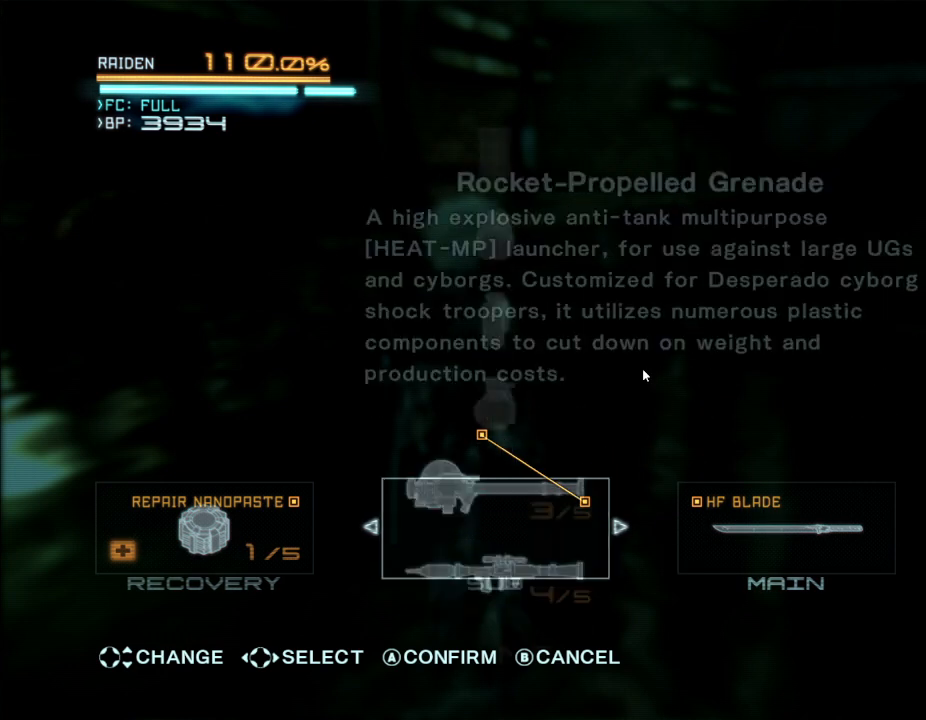
{"buttons": [], "left_stick": "center", "right_stick": "center", "events": []}
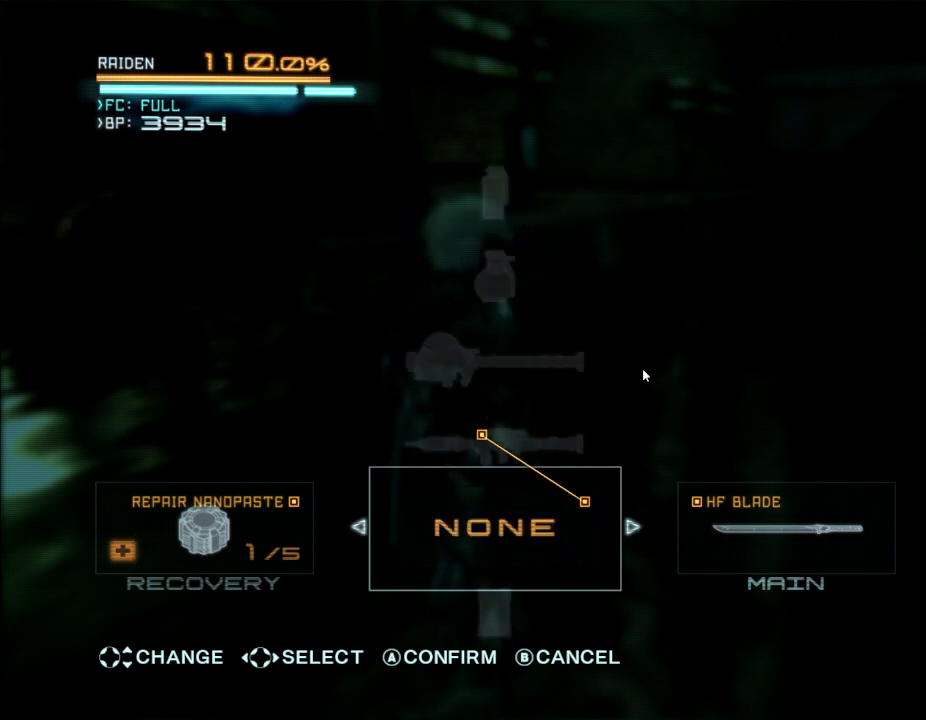
{"buttons": [], "left_stick": "center", "right_stick": "center", "events": [[267, "DPAD_UP", "down"], [400, "DPAD_UP", "up"]]}
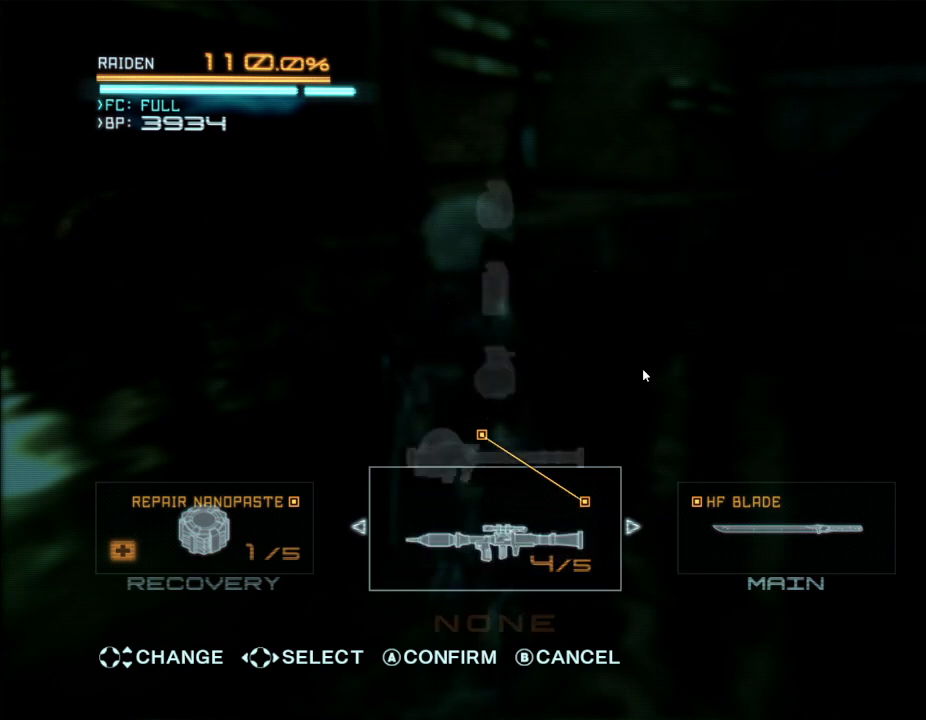
{"buttons": [], "left_stick": "center", "right_stick": "center", "events": [[33, "DPAD_UP", "down"], [167, "DPAD_UP", "up"], [333, "DPAD_UP", "down"], [467, "DPAD_UP", "up"]]}
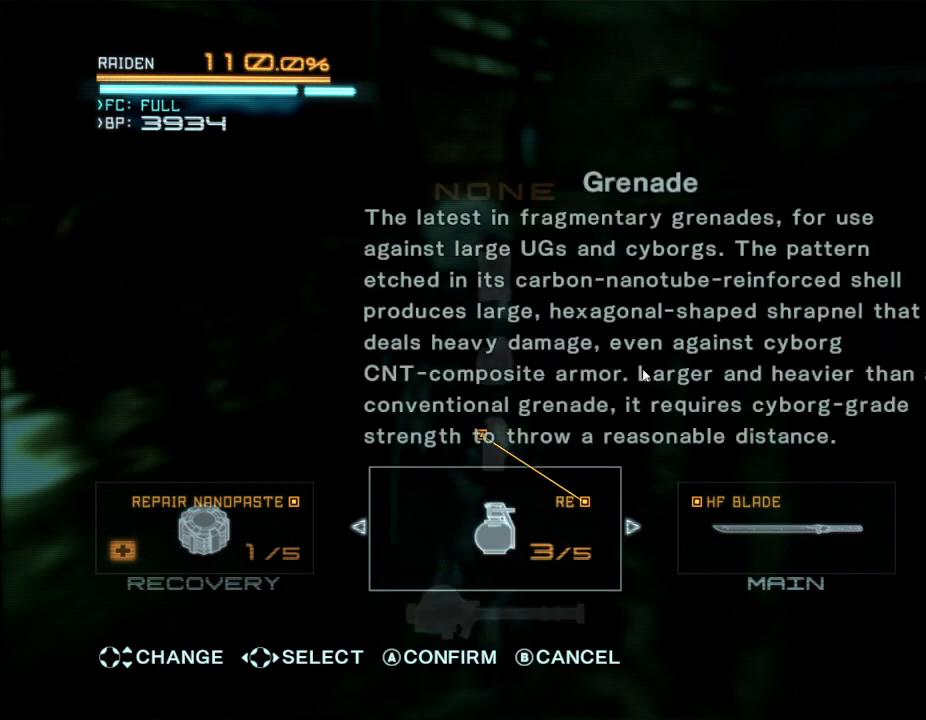
{"buttons": [], "left_stick": "center", "right_stick": "center", "events": [[67, "DPAD_UP", "down"], [200, "DPAD_UP", "up"], [300, "DPAD_UP", "down"], [433, "DPAD_UP", "up"]]}
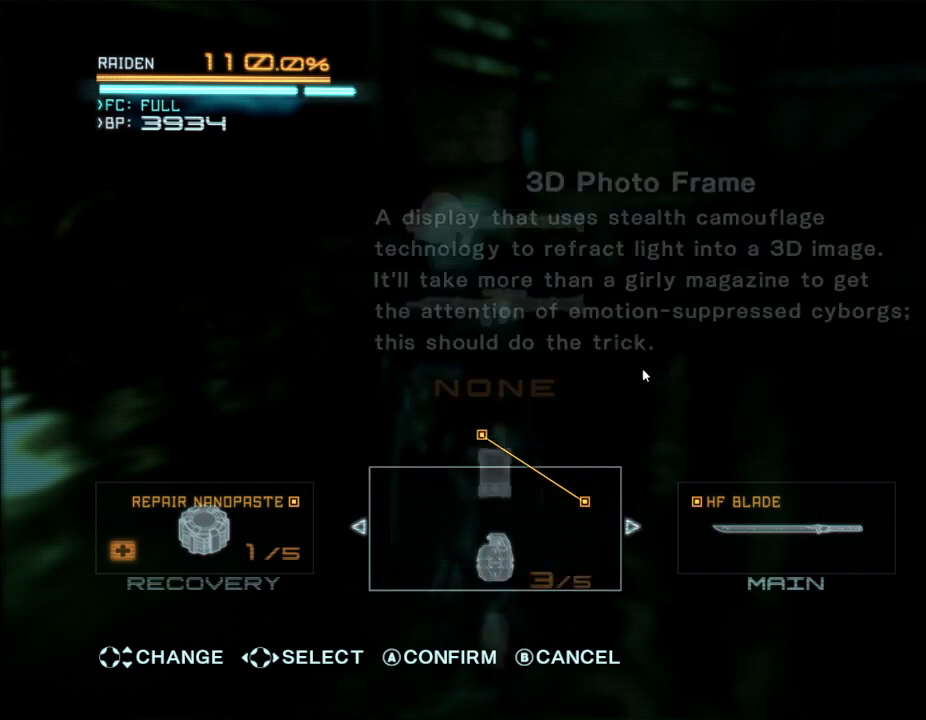
{"buttons": [], "left_stick": "center", "right_stick": "center", "events": [[33, "DPAD_UP", "down"], [167, "DPAD_UP", "up"]]}
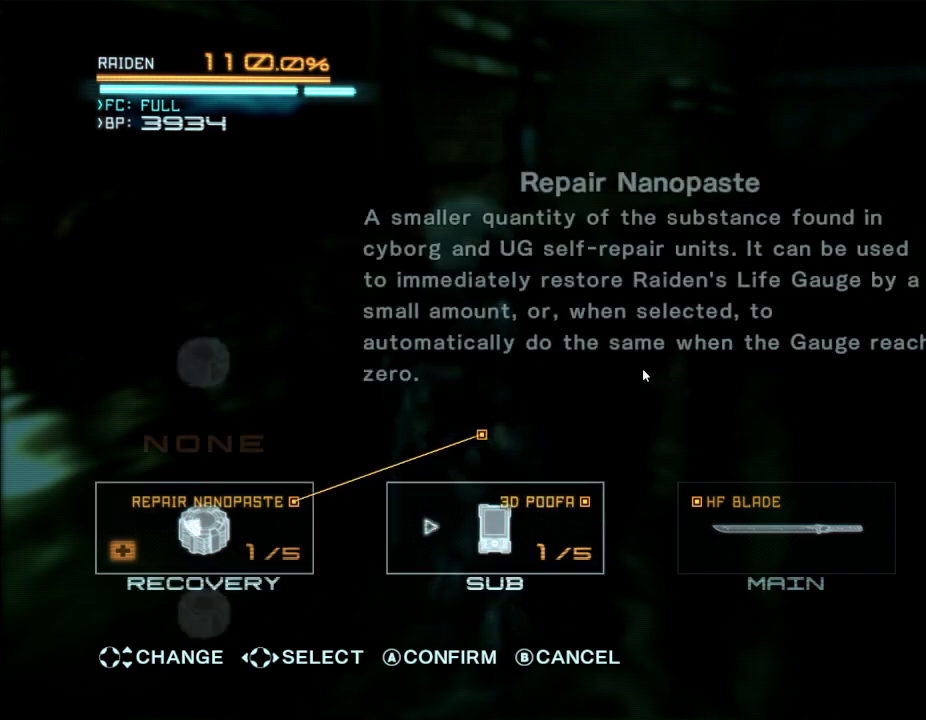
{"buttons": [], "left_stick": "center", "right_stick": "center", "events": []}
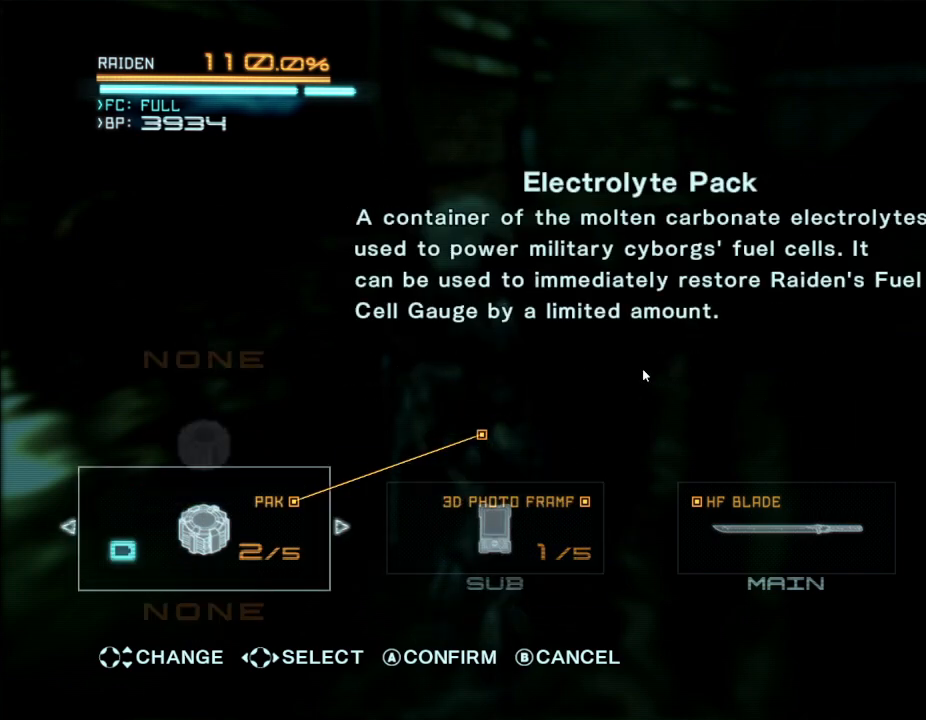
{"buttons": ["DPAD_UP"], "left_stick": "center", "right_stick": "center", "events": [[500, "DPAD_UP", "down"]]}
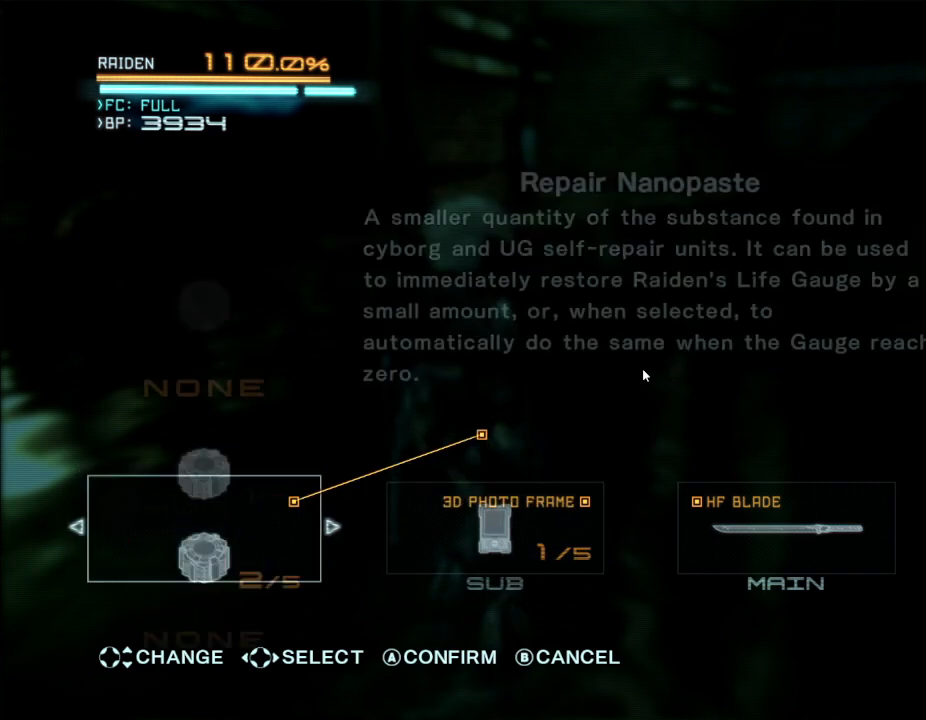
{"buttons": [], "left_stick": "center", "right_stick": "center", "events": [[133, "DPAD_UP", "up"]]}
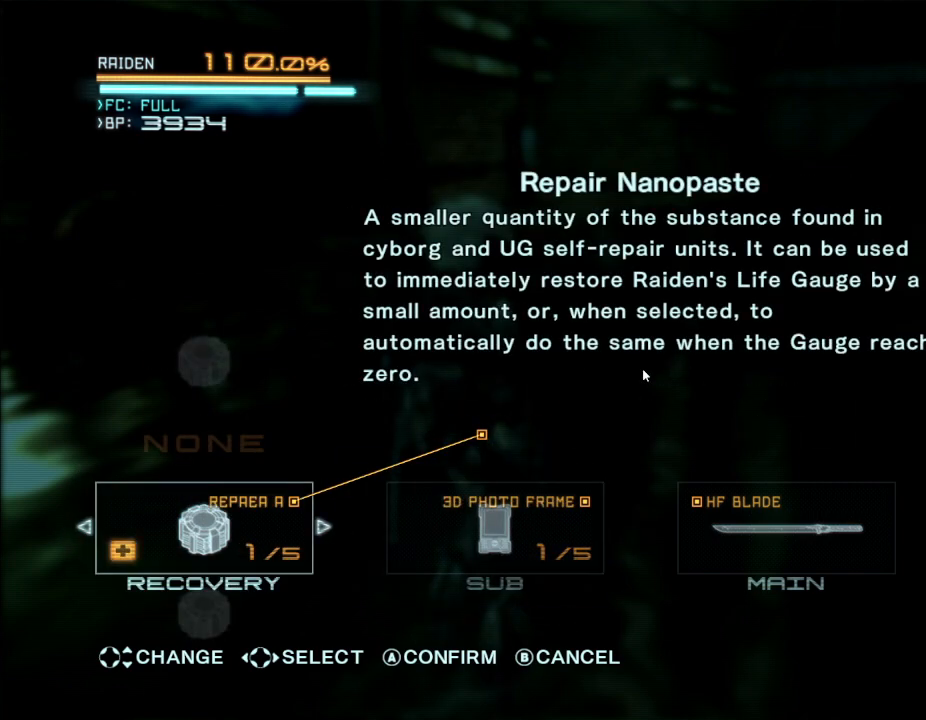
{"buttons": [], "left_stick": "center", "right_stick": "center", "events": []}
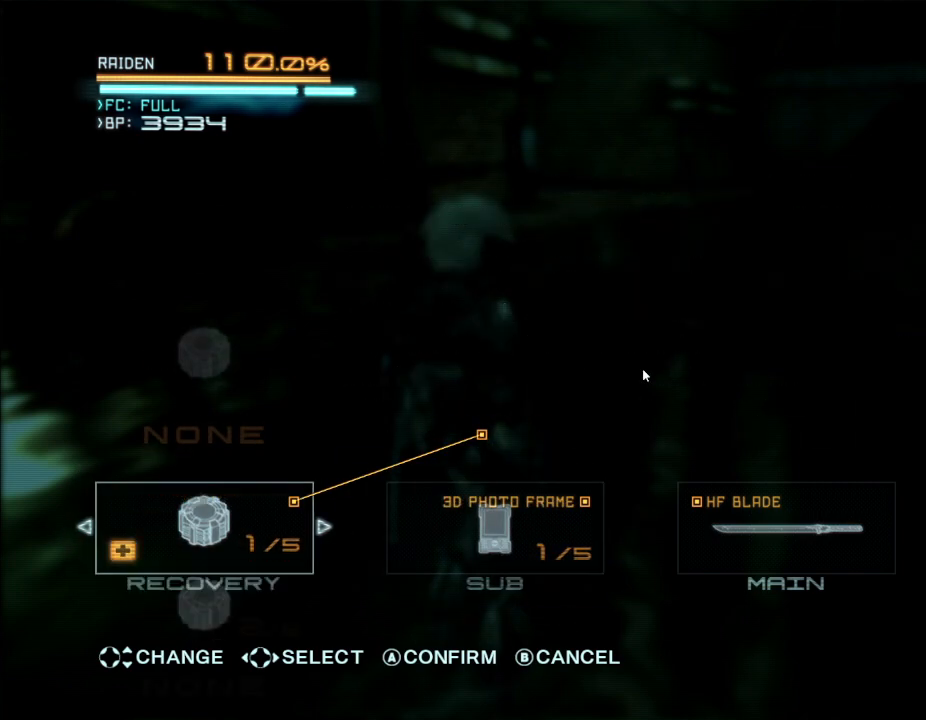
{"buttons": [], "left_stick": "center", "right_stick": "center", "events": []}
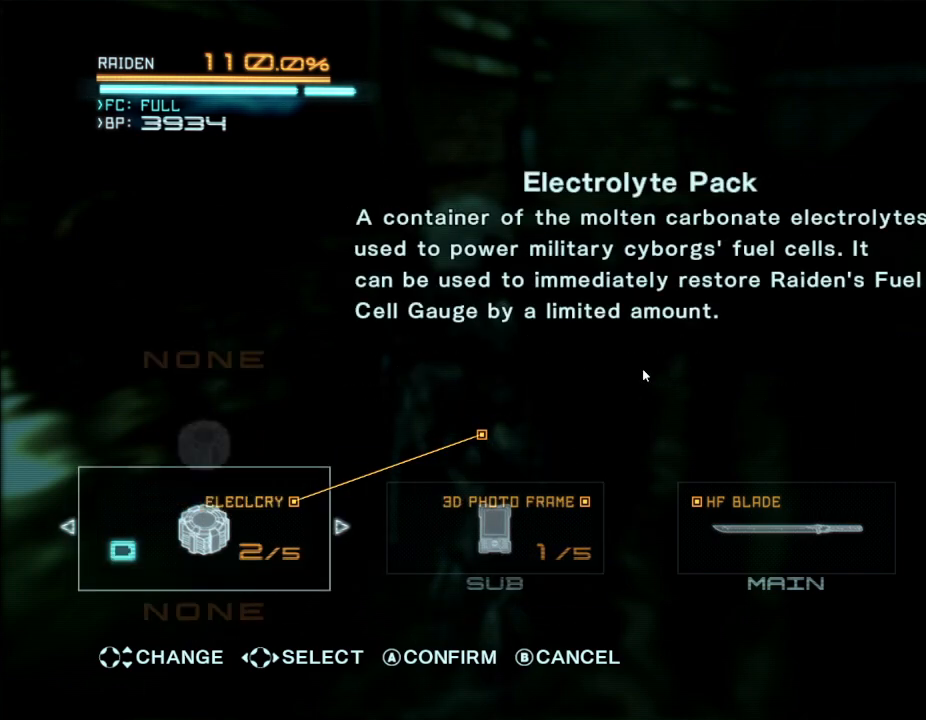
{"buttons": [], "left_stick": "center", "right_stick": "center", "events": []}
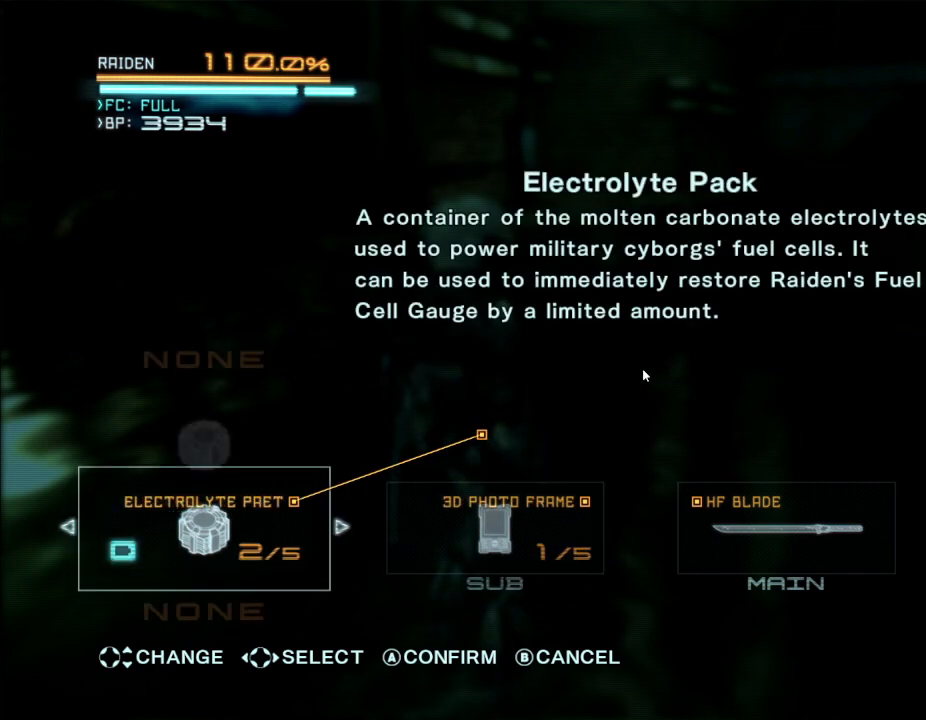
{"buttons": [], "left_stick": "center", "right_stick": "center", "events": []}
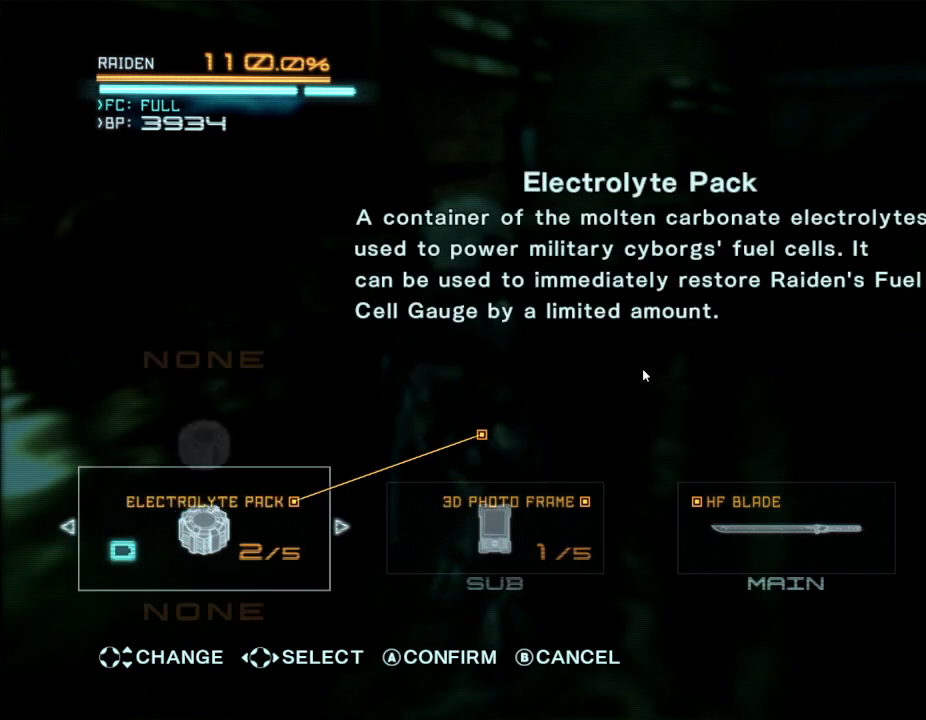
{"buttons": [], "left_stick": "center", "right_stick": "center", "events": []}